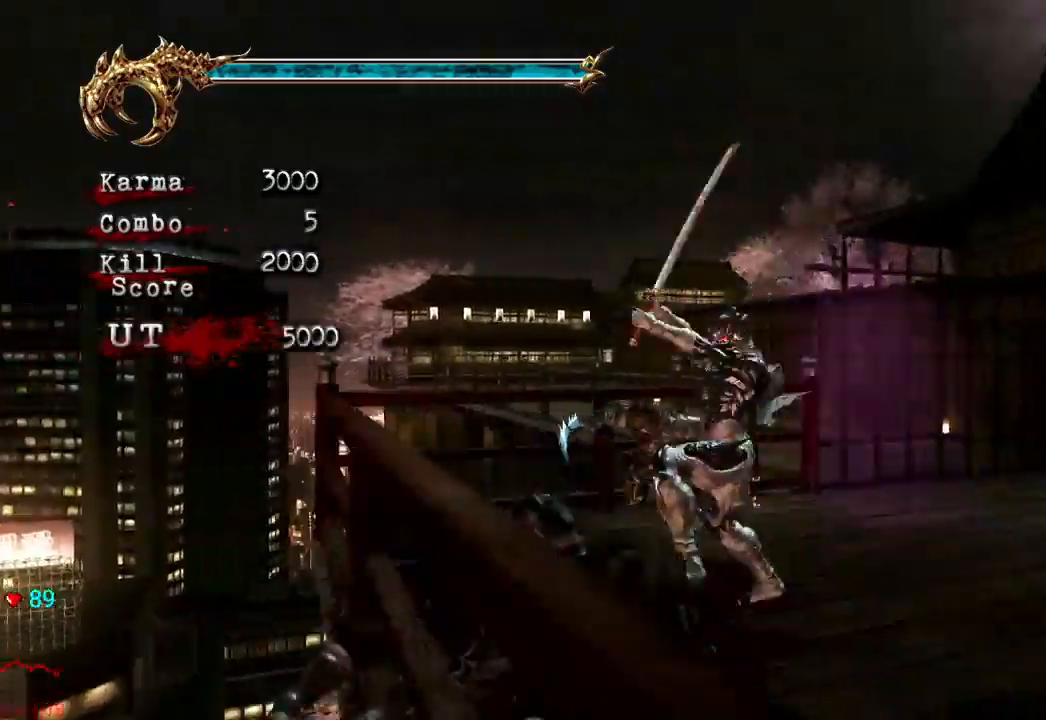
Gameplay with a controller (Xbox layout); each line is a JSON object with the inputs held at the frame after it. "events" lists button and stick changes between this image and that frame as [ms after this image, input, new state], when the widget could be followed in between. Not read: L3 R3 START.
{"buttons": [], "left_stick": "center", "right_stick": "center", "events": []}
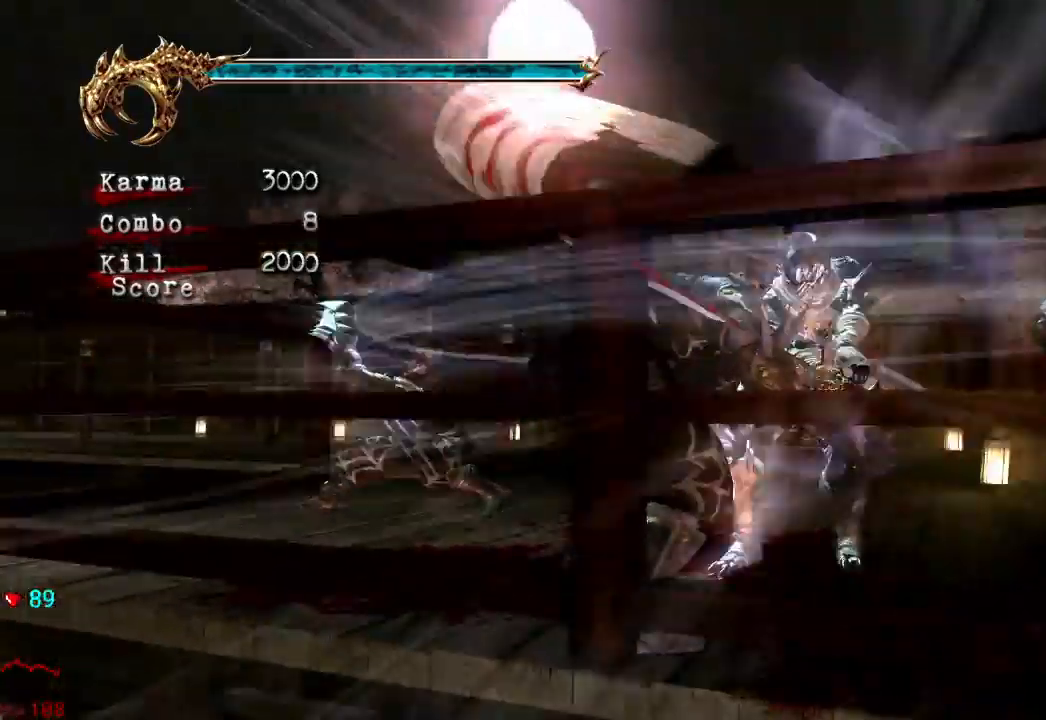
{"buttons": ["X"], "left_stick": "center", "right_stick": "center", "events": [[300, "X", "down"]]}
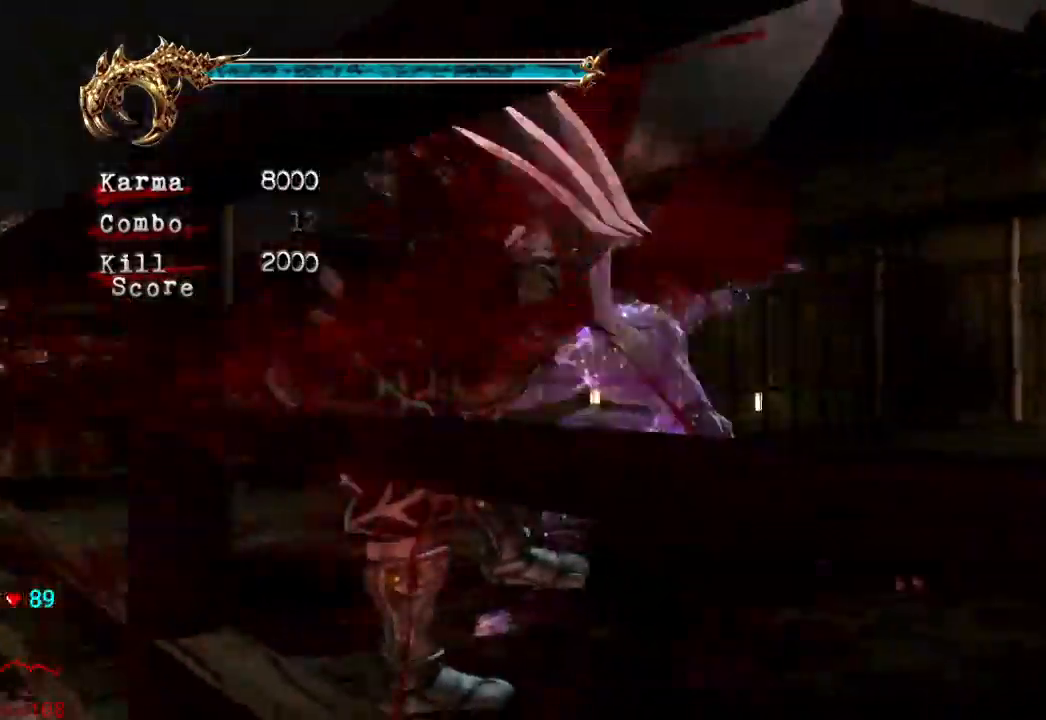
{"buttons": [], "left_stick": "up-left", "right_stick": "center"}
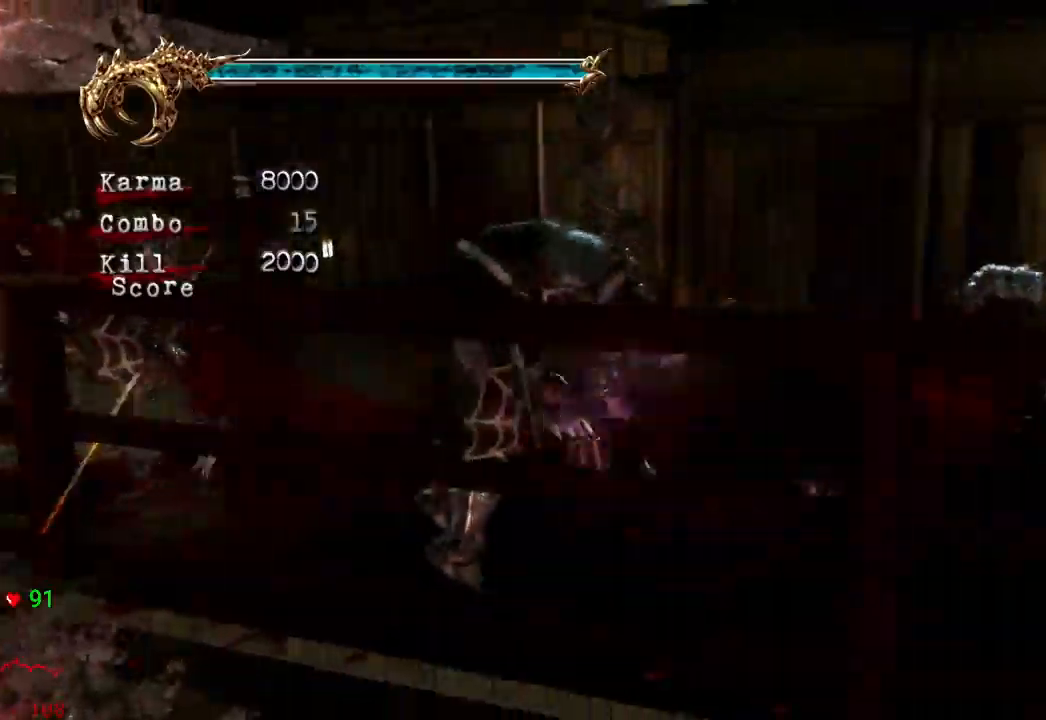
{"buttons": [], "left_stick": "up-left", "right_stick": "center", "events": []}
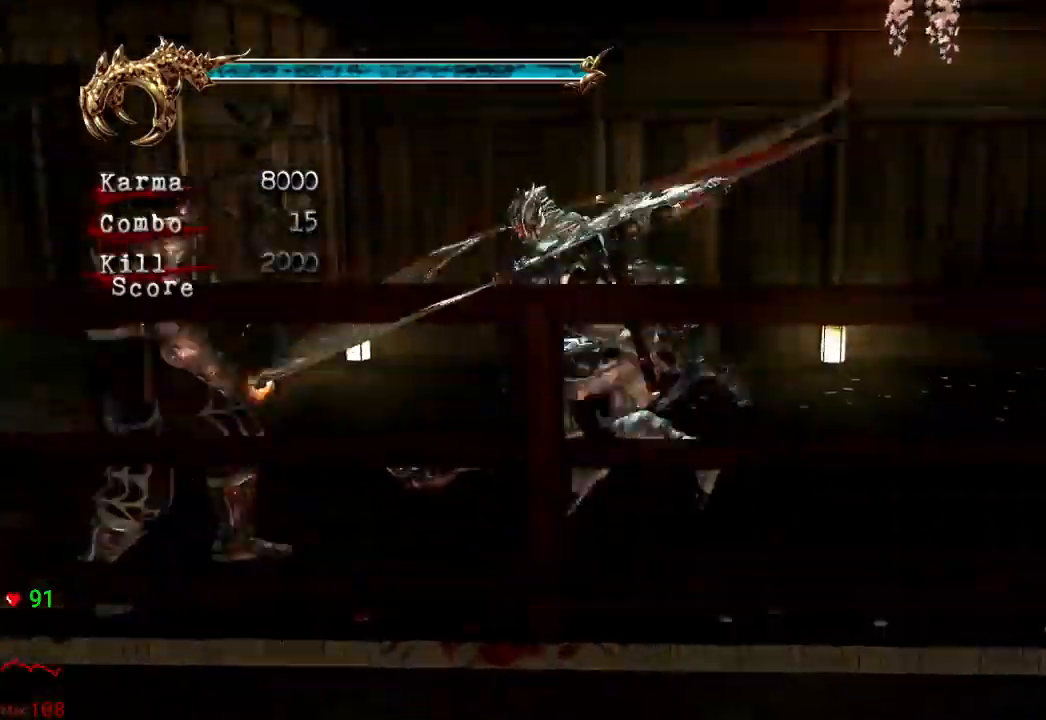
{"buttons": [], "left_stick": "up", "right_stick": "center", "events": [[500, "left_stick", "up"]]}
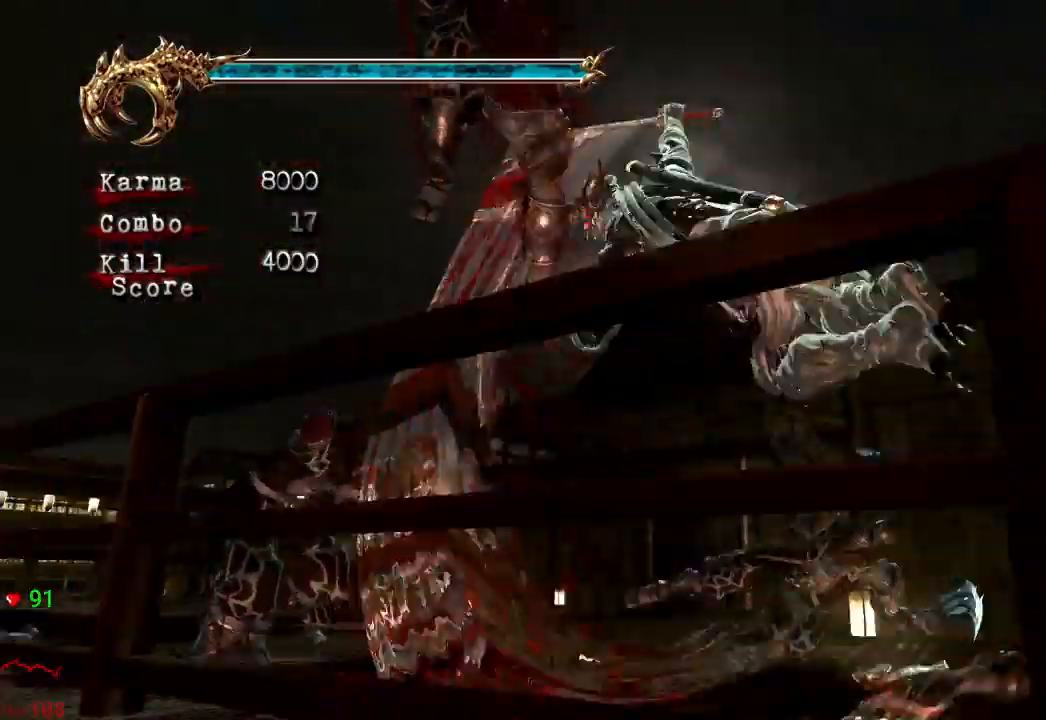
{"buttons": [], "left_stick": "up", "right_stick": "center", "events": []}
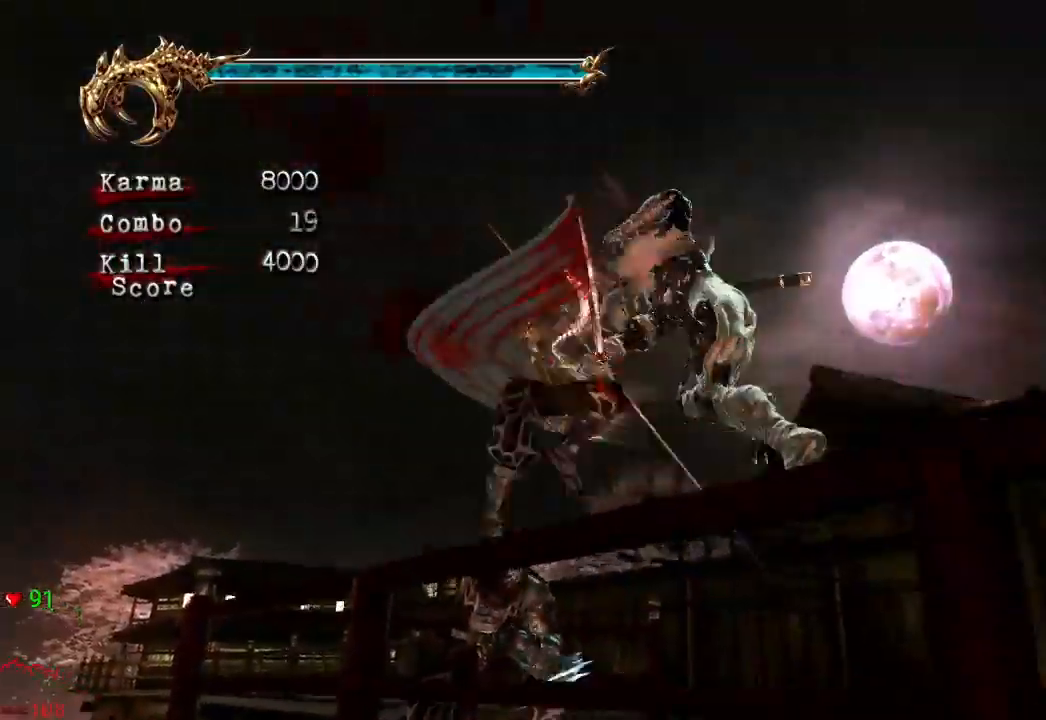
{"buttons": [], "left_stick": "up", "right_stick": "center", "events": []}
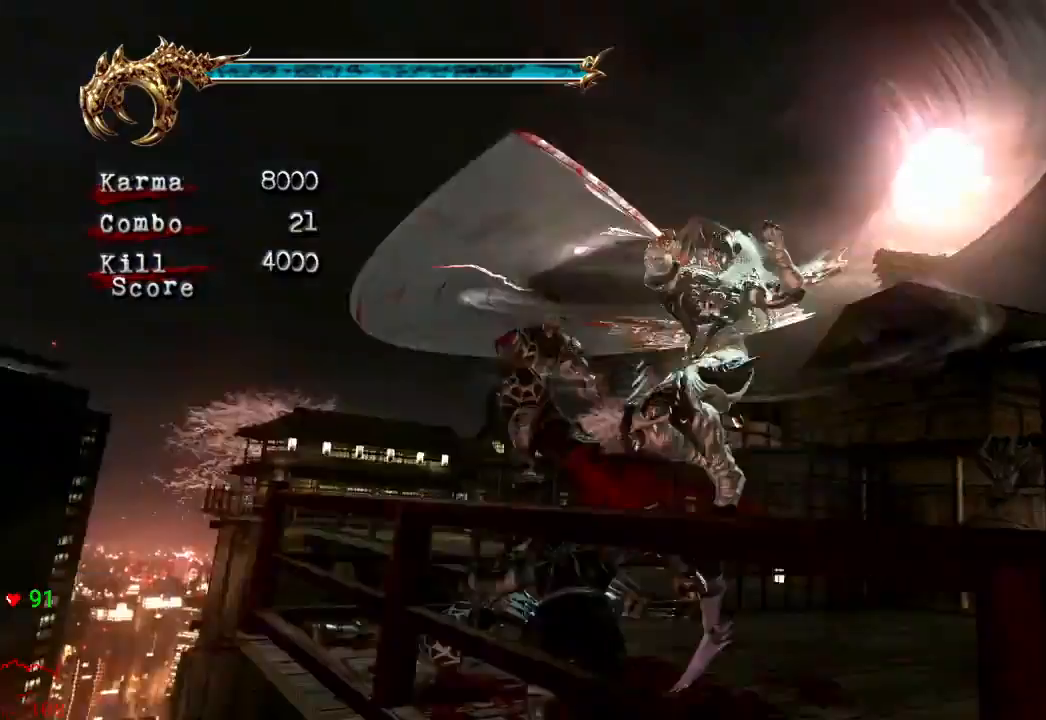
{"buttons": [], "left_stick": "center", "right_stick": "center", "events": [[367, "left_stick", "center"]]}
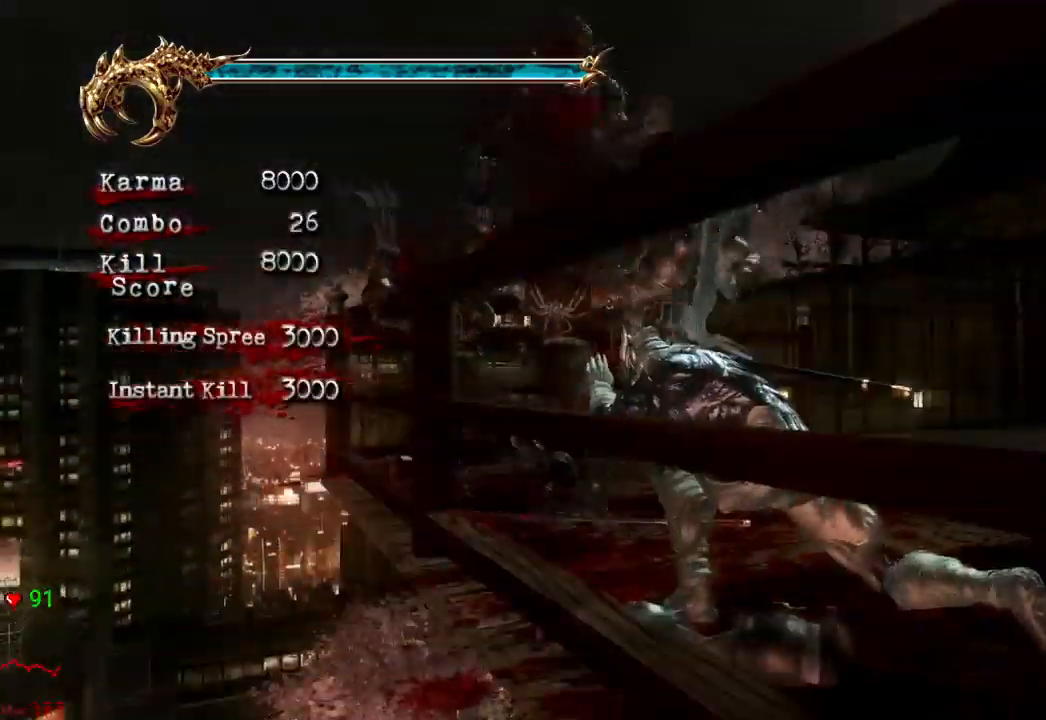
{"buttons": [], "left_stick": "center", "right_stick": "center", "events": []}
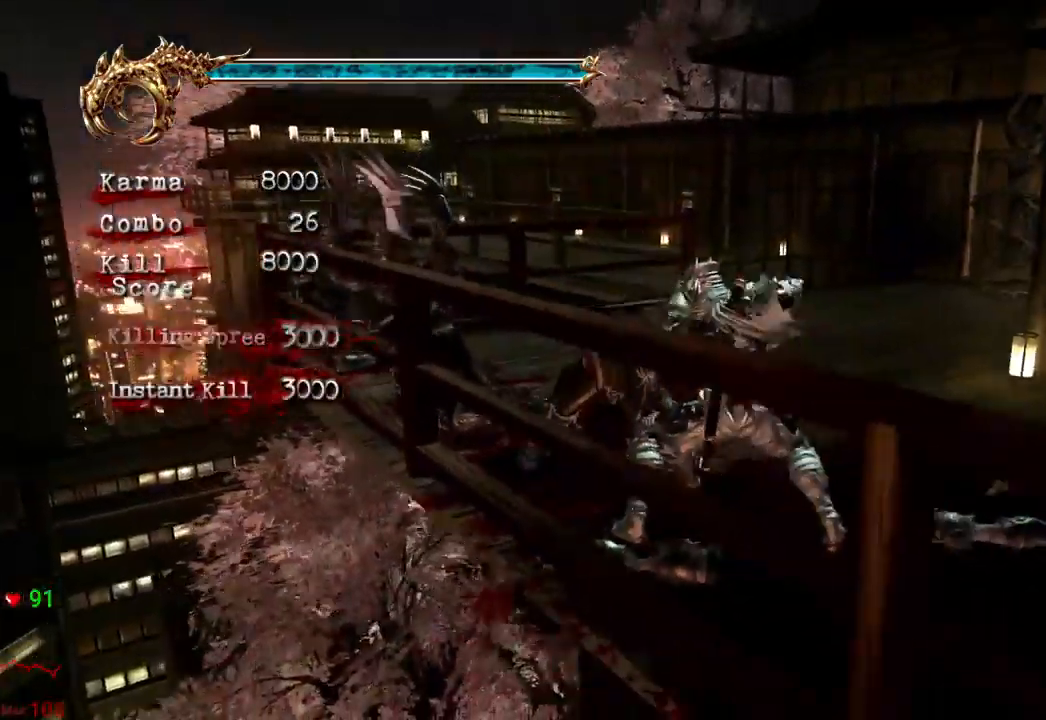
{"buttons": ["X"], "left_stick": "center", "right_stick": "center", "events": [[83, "L2", "down"], [83, "left_stick", "up"], [250, "left_stick", "center"], [350, "L2", "up"], [433, "X", "down"]]}
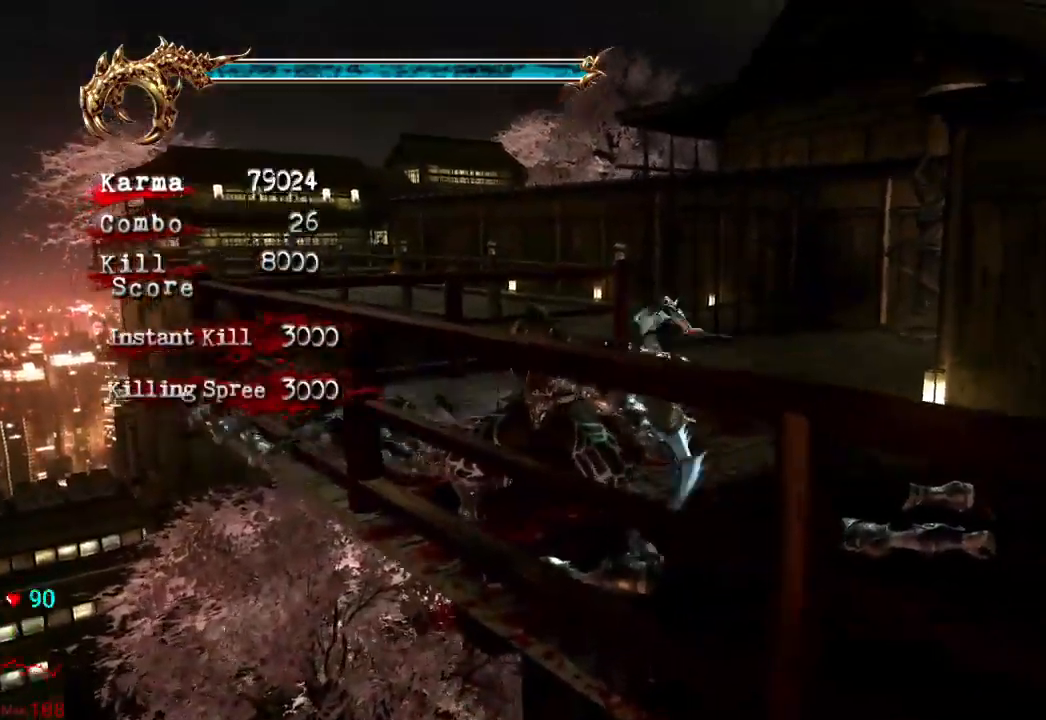
{"buttons": ["B"], "left_stick": "center", "right_stick": "center", "events": [[67, "X", "up"], [167, "Y", "down"], [267, "Y", "up"], [433, "B", "down"]]}